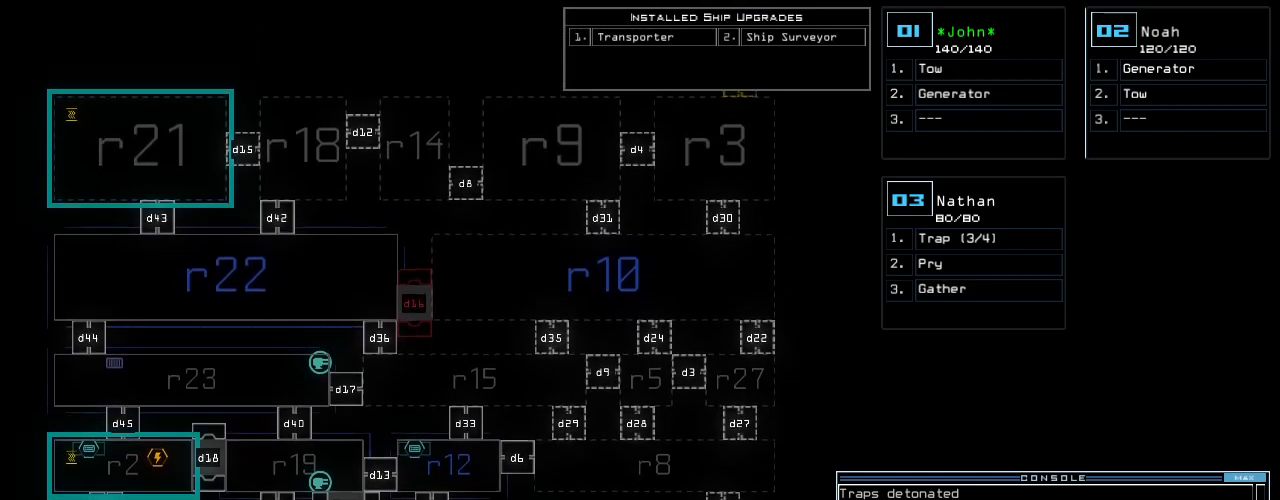
Gameplay with keyboard; each line is a JSON object with the keys held at the frame after it. "events" lists presses ("down") and releases ("up") of ".", "0", "1", "2", "3", "4", "5", "6", "7", "8", "9", "a", "b", "backspace", "c", "caps_lock", "comma", "ctrl_l", "ctrl_r", "d", "down", "e", "equals", "escape", "f", "g", "h", "i", "j", "k", "l", "left", "m", "minus", "n", "o", "p", "q", "quote", "r", "return", "right", "s", "semicolon", "shift_l", "shift_r", "space", "t", "tab", "tilde", "u", "up", "v", "w", "x", "y" and "z" between this image and that frame as [ms after this image, input, new state], when the widget could be followed in between. No other keys are recorded. Mouse input is not recorded.
{"keys": [], "events": []}
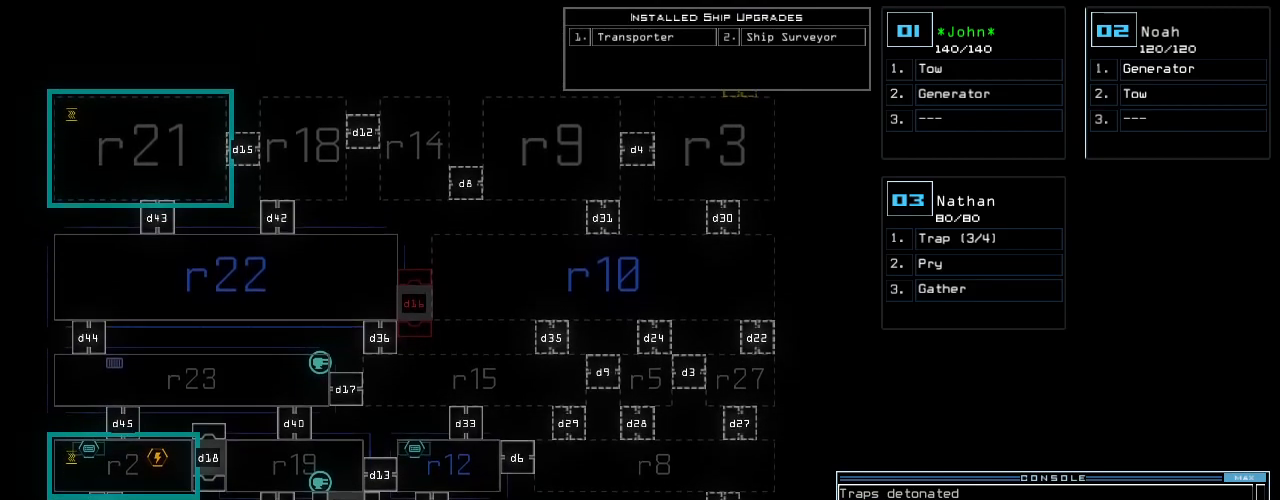
{"keys": [], "events": [[240, "return", "down"], [320, "return", "up"]]}
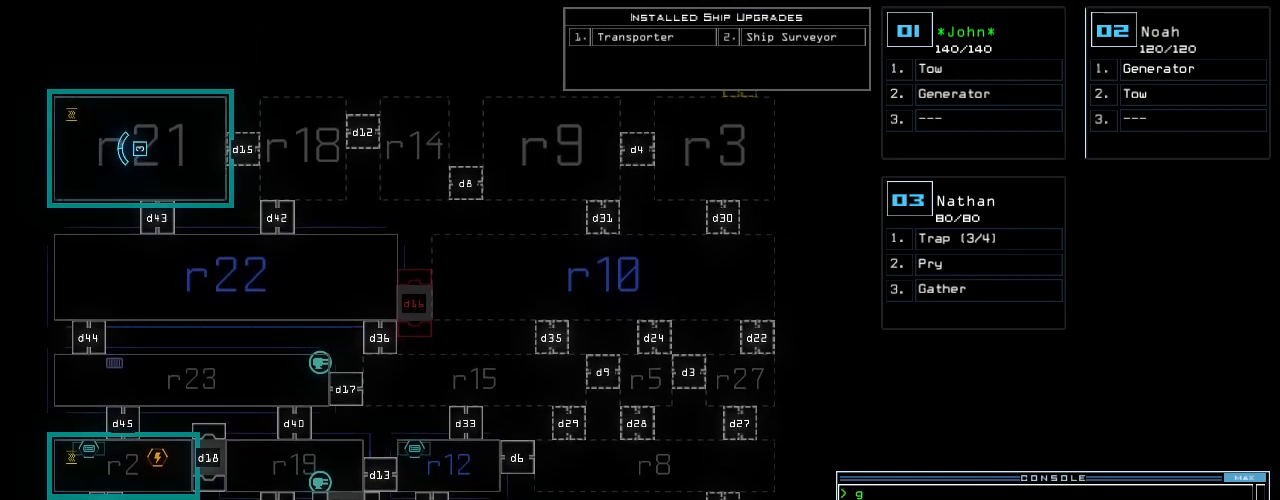
{"keys": ["up"], "events": [[160, "3", "down"], [200, "3", "up"], [200, "right", "down"], [280, "up", "down"], [400, "right", "up"]]}
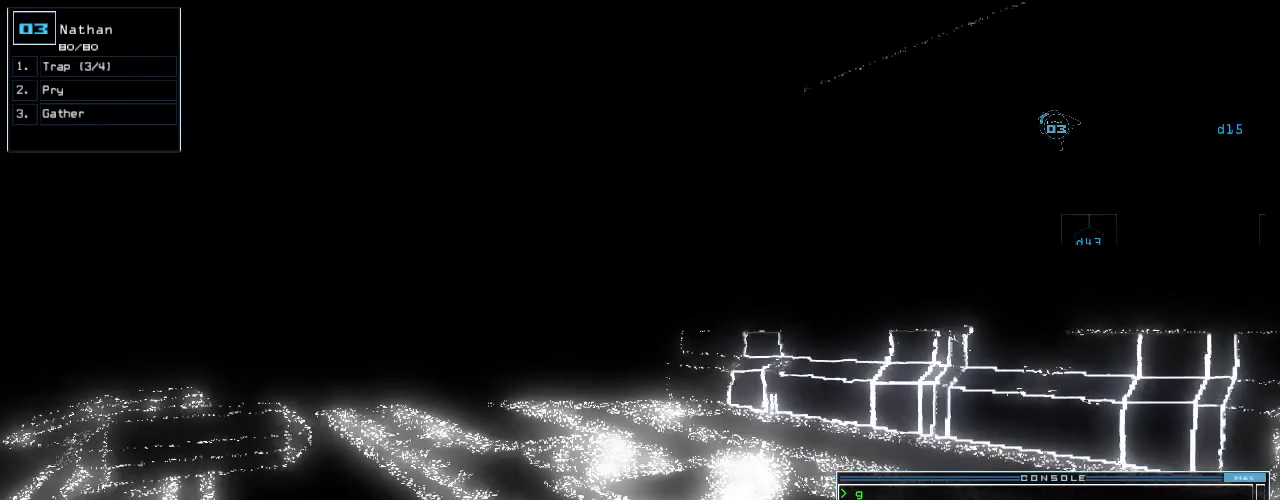
{"keys": ["up"], "events": [[240, "left", "down"], [340, "left", "up"]]}
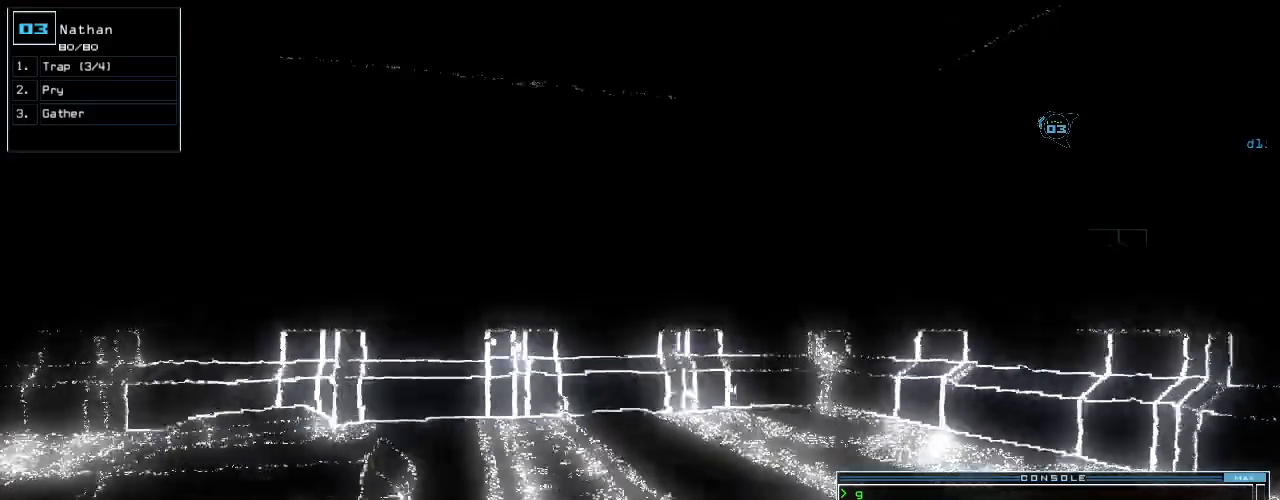
{"keys": ["left"], "events": [[340, "left", "down"], [400, "up", "up"]]}
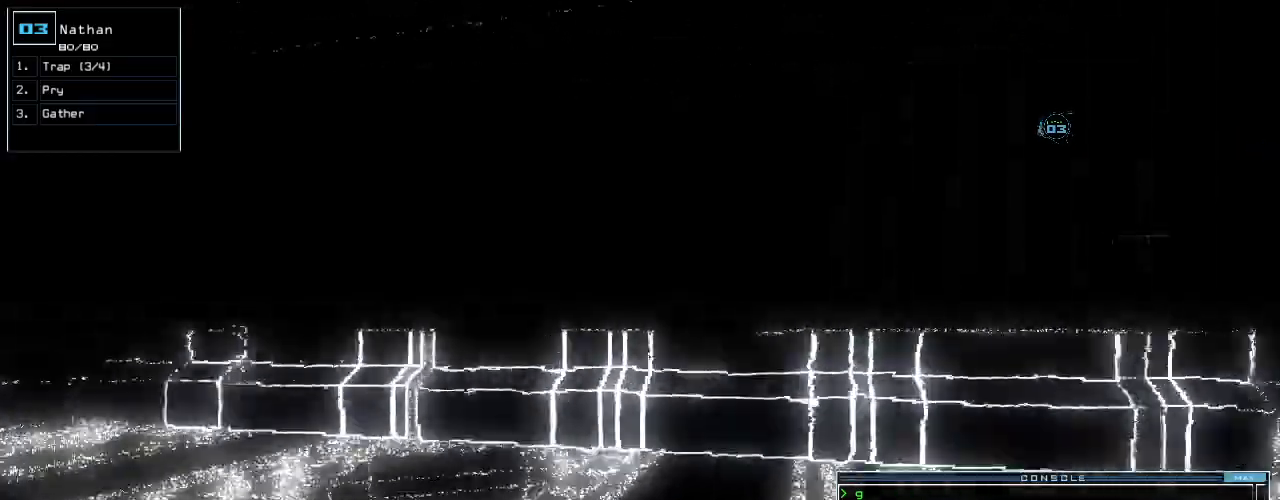
{"keys": ["up"], "events": [[40, "up", "down"], [360, "left", "up"]]}
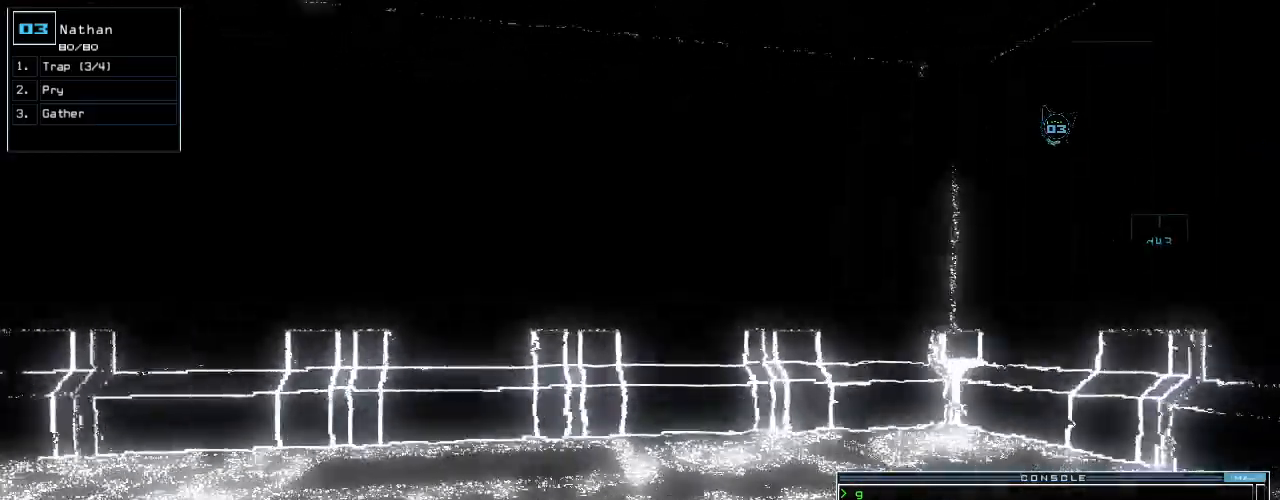
{"keys": ["left", "up"], "events": [[40, "left", "down"]]}
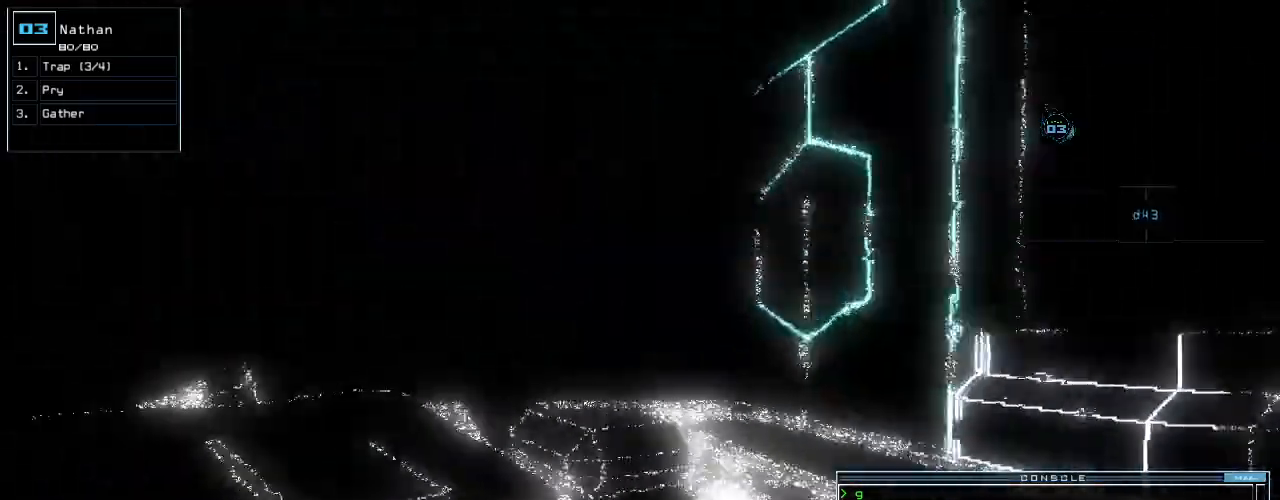
{"keys": ["up"], "events": [[100, "left", "up"]]}
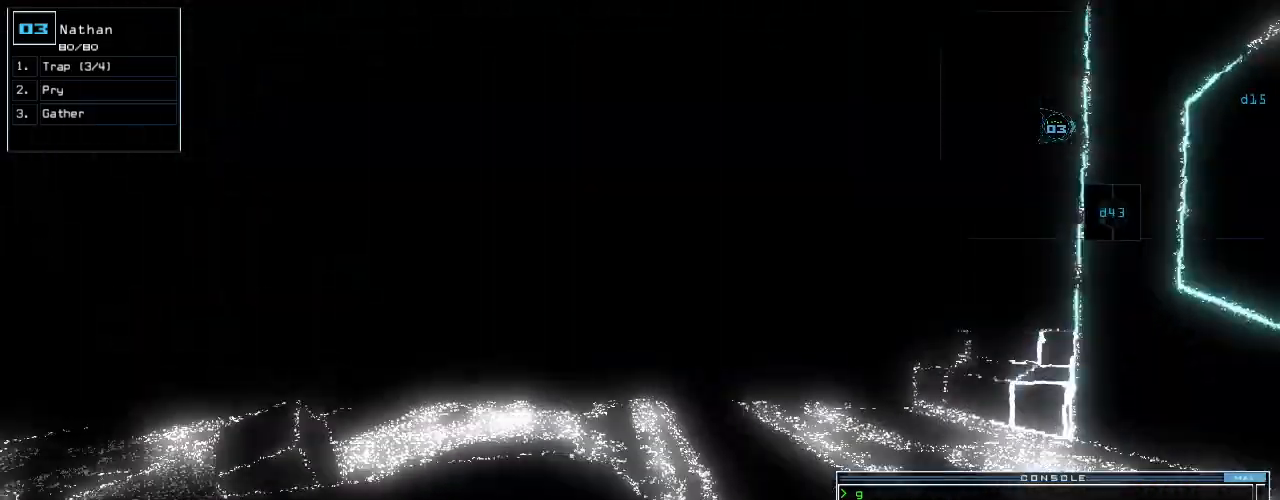
{"keys": ["up"], "events": []}
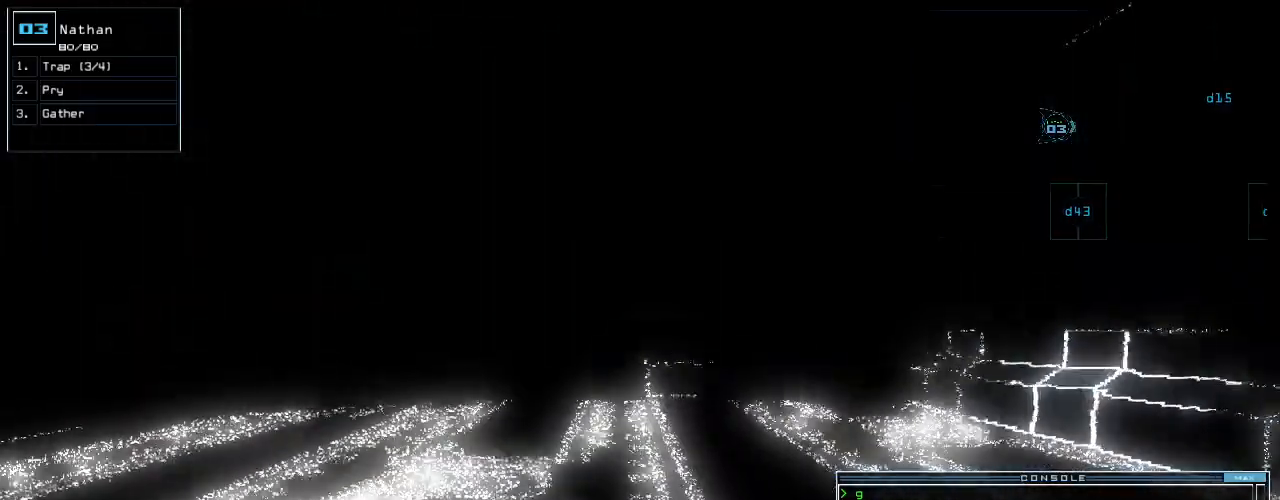
{"keys": ["up"]}
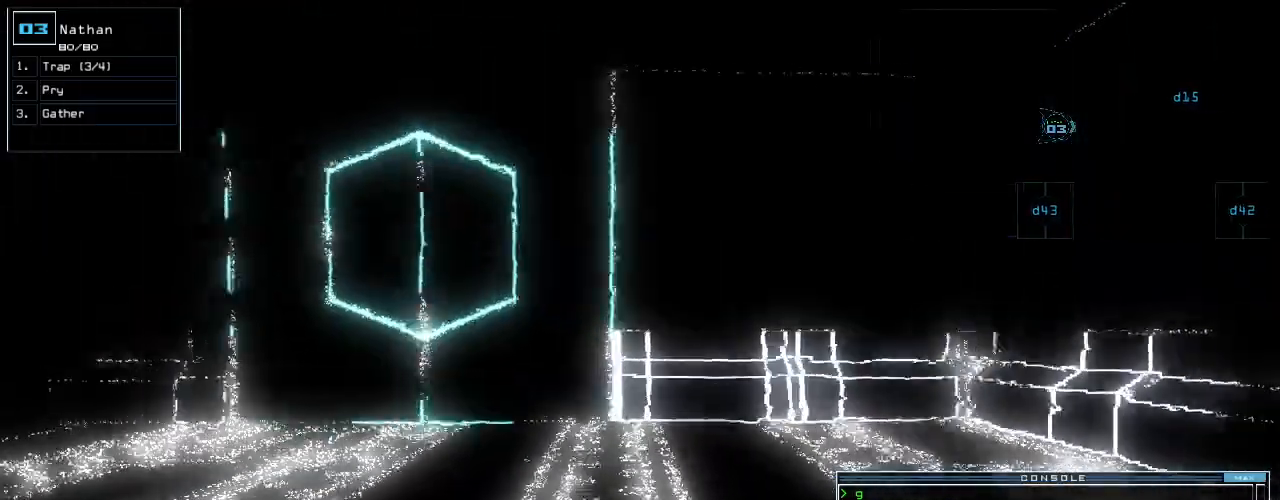
{"keys": ["left", "up"], "events": [[220, "left", "down"]]}
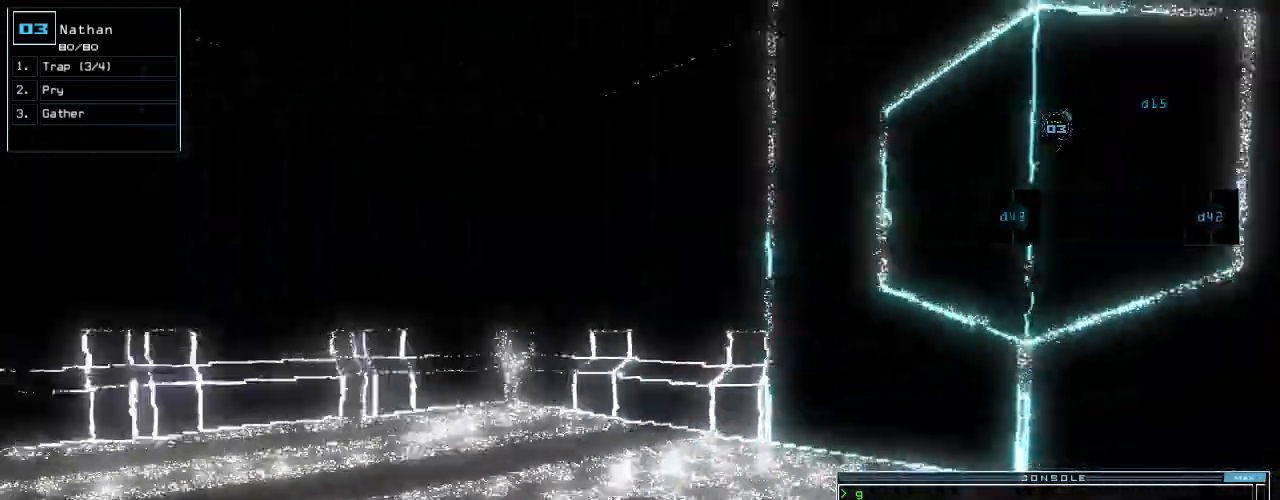
{"keys": ["up"], "events": [[80, "left", "up"], [200, "left", "down"], [300, "left", "up"]]}